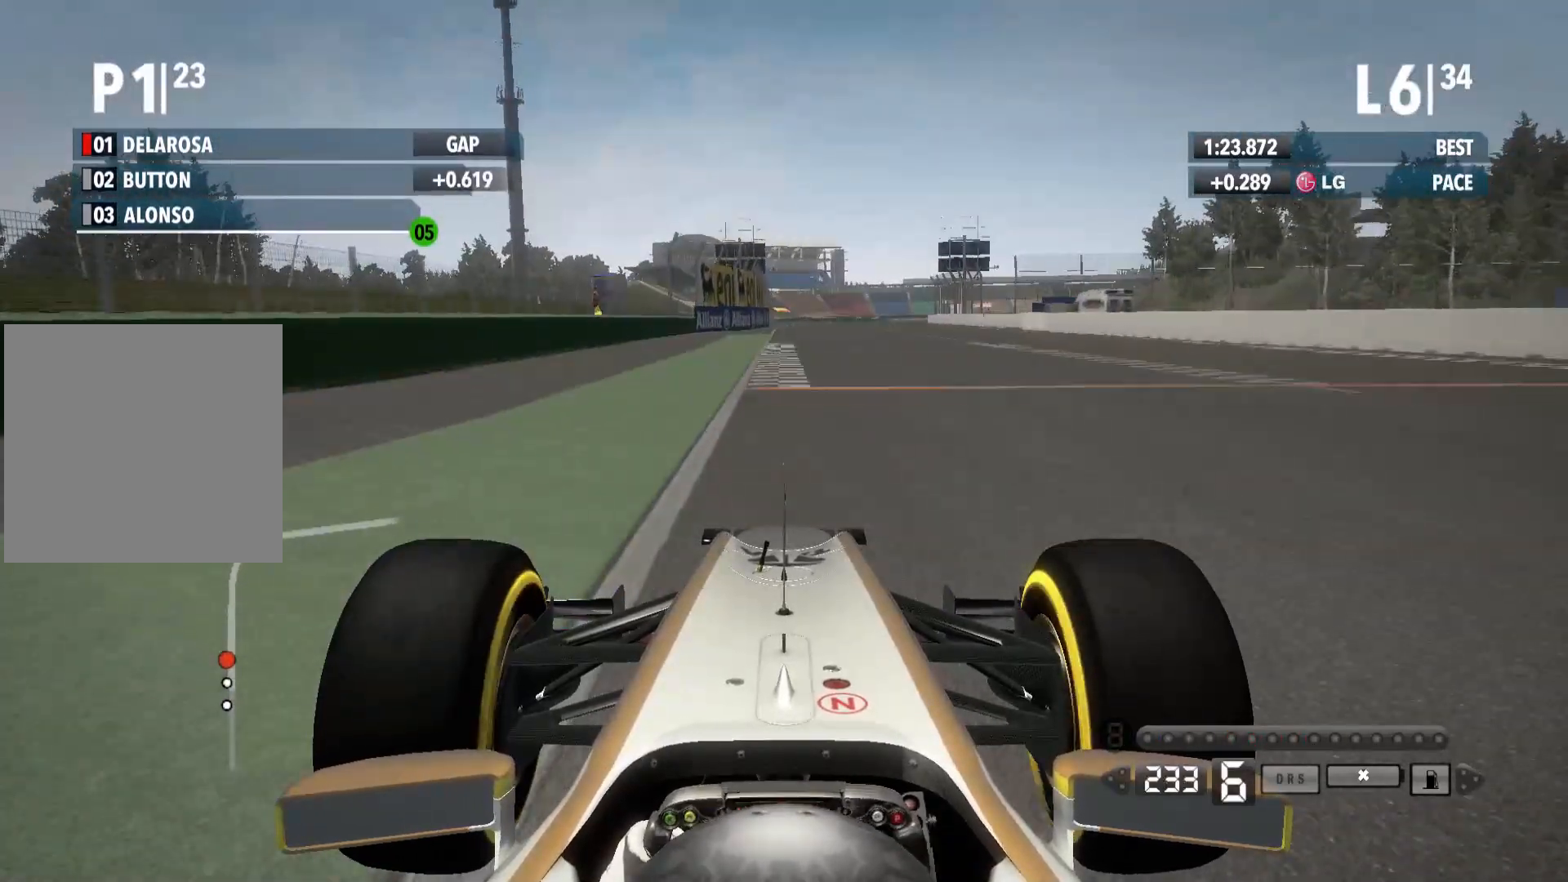
Gameplay with a controller (Xbox layout); each line is a JSON object with the inputs held at the frame after it. "events" lists button and stick changes between this image and that frame as [ms after this image, input, new state], when the widget could be followed in between.
{"buttons": ["R2"], "left_stick": "center", "right_stick": "center", "events": []}
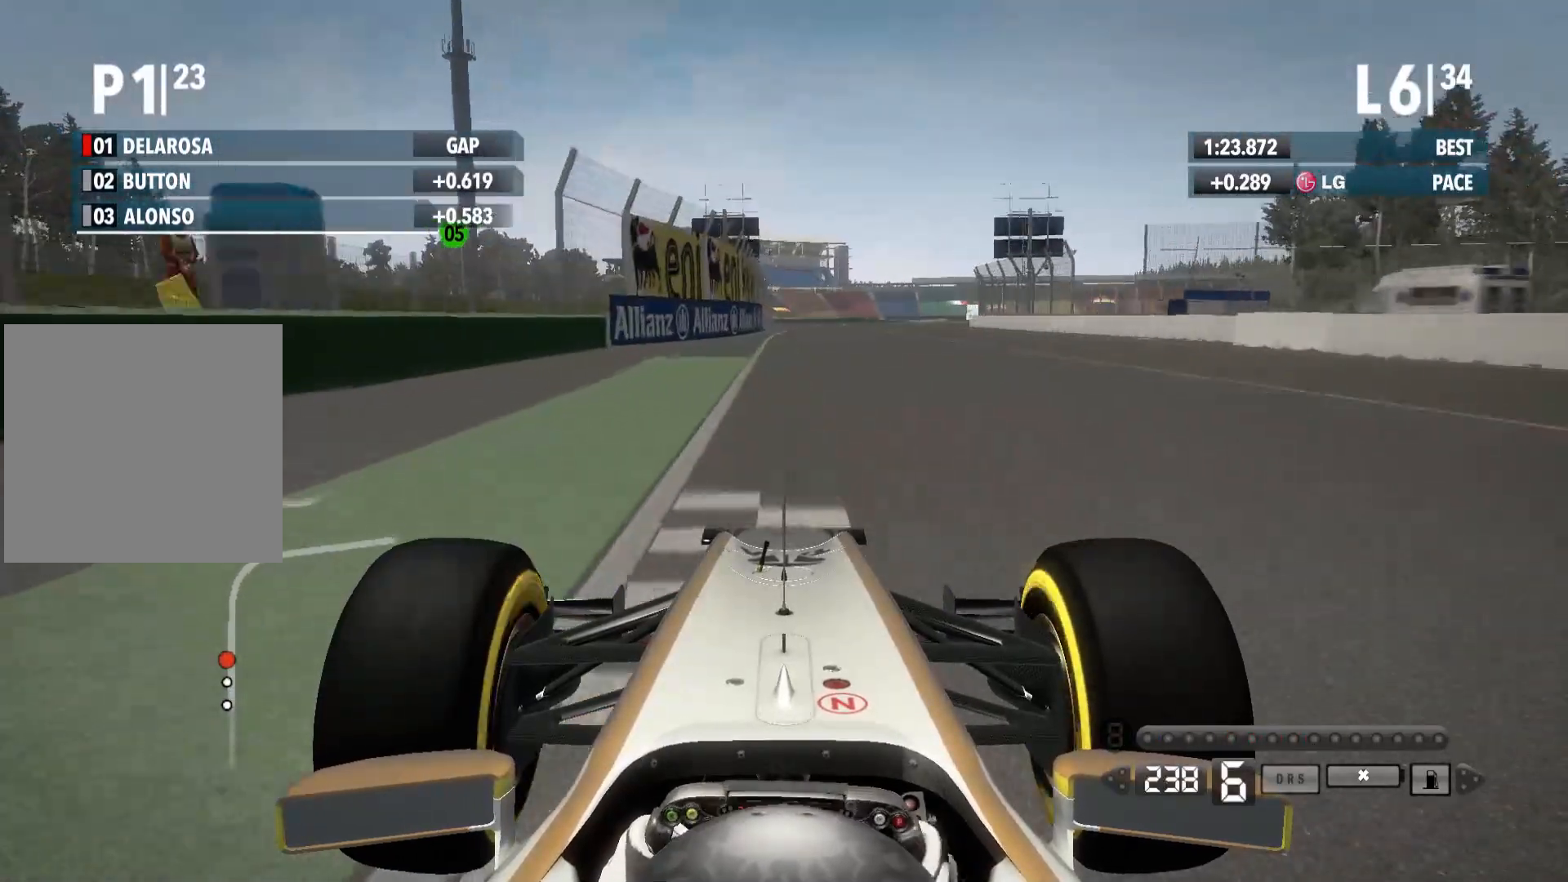
{"buttons": ["R2"], "left_stick": "center", "right_stick": "center", "events": []}
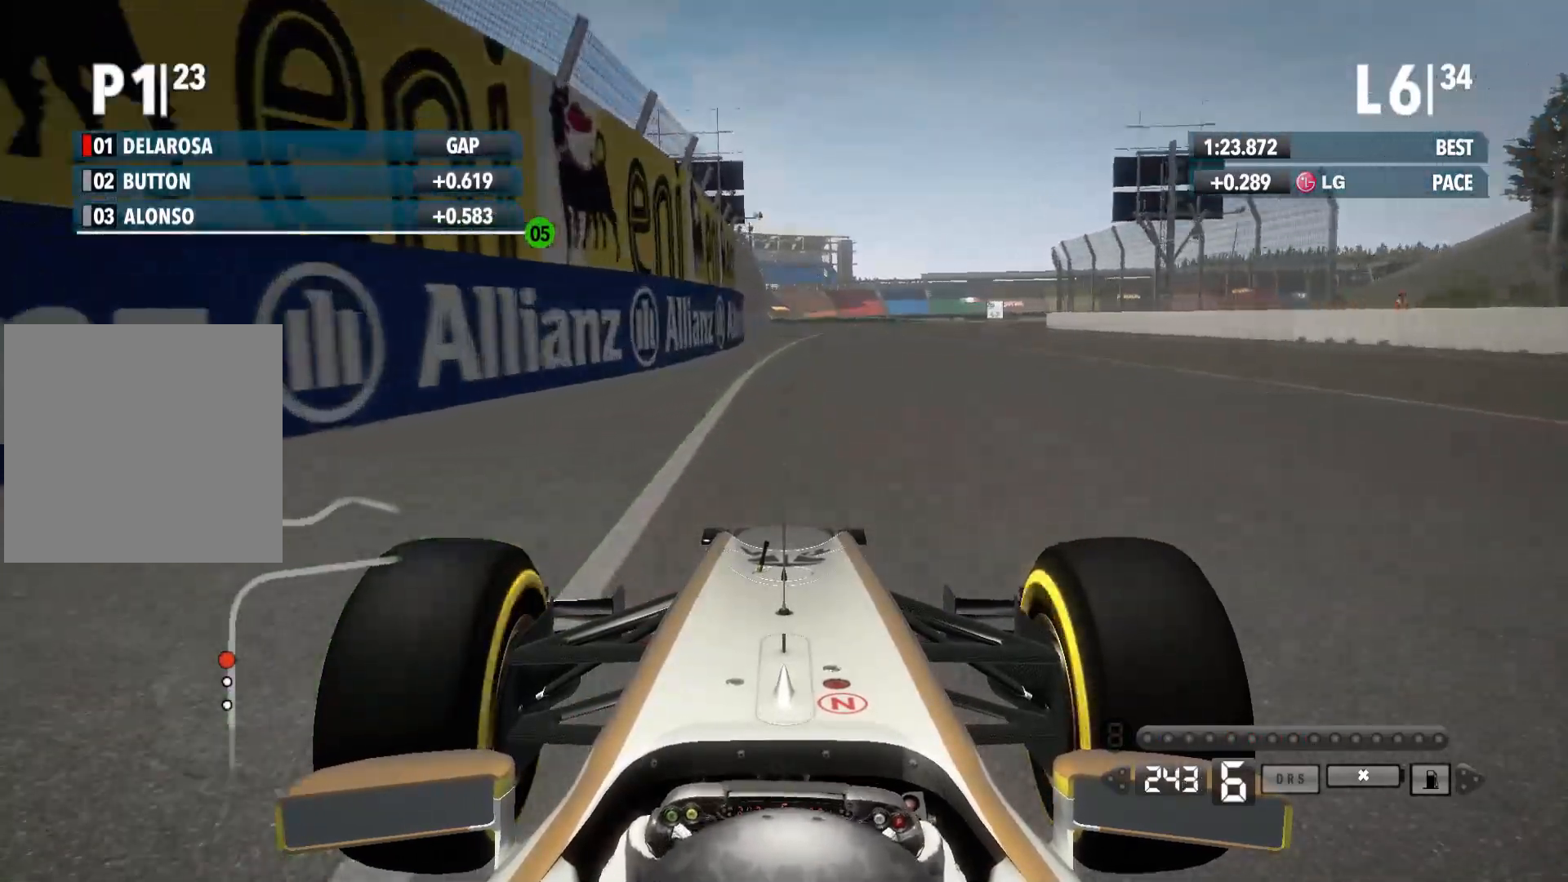
{"buttons": ["R2"], "left_stick": "right", "right_stick": "center", "events": [[100, "left_stick", "right"]]}
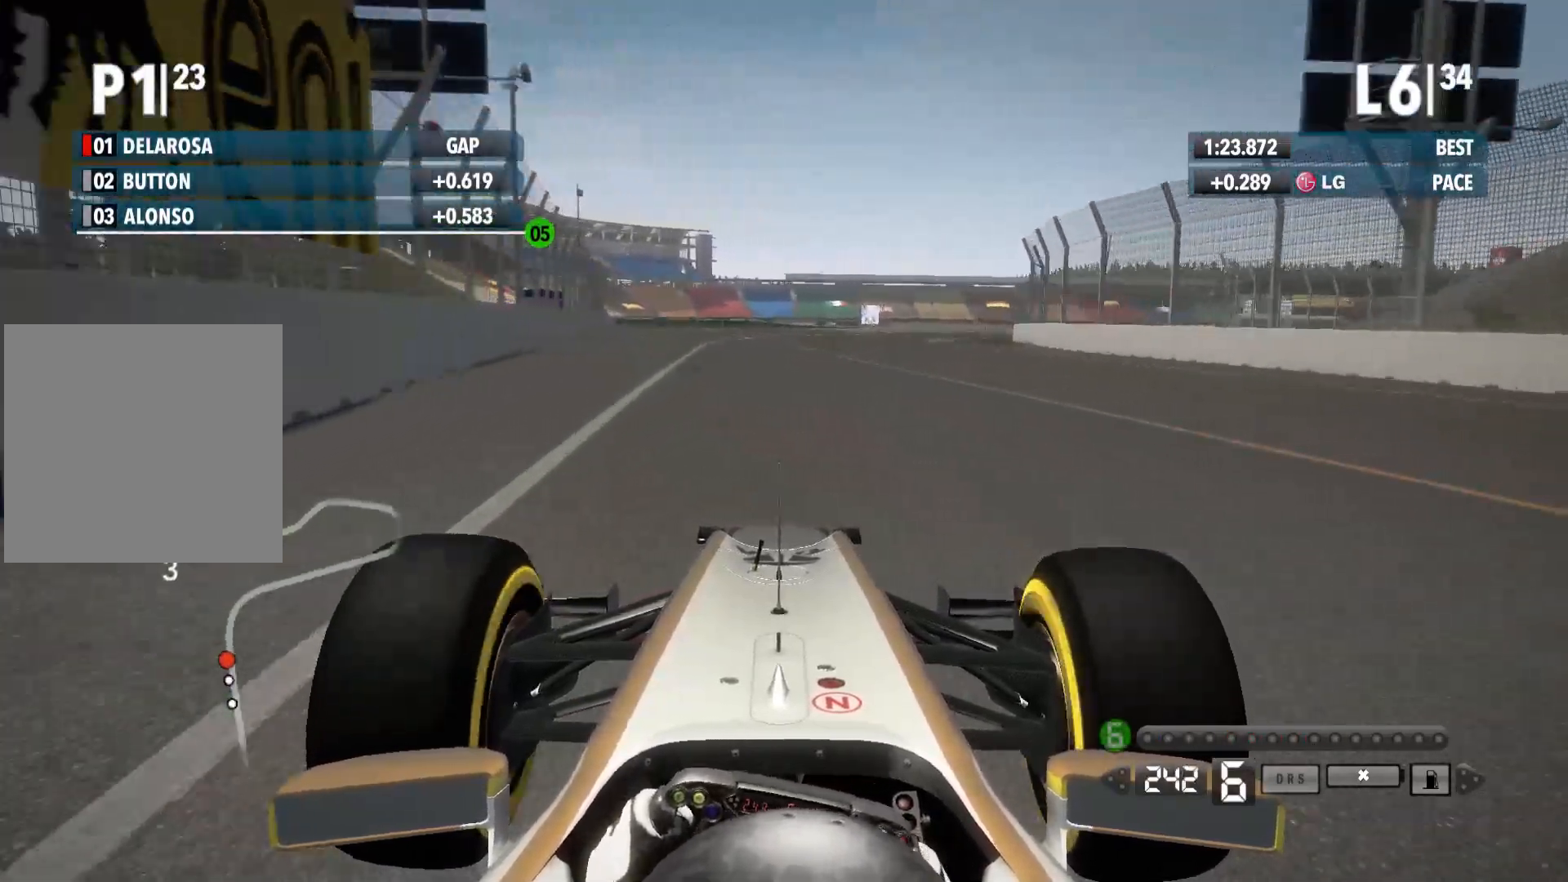
{"buttons": ["L2"], "left_stick": "right", "right_stick": "center", "events": [[217, "R2", "up"], [350, "L2", "down"]]}
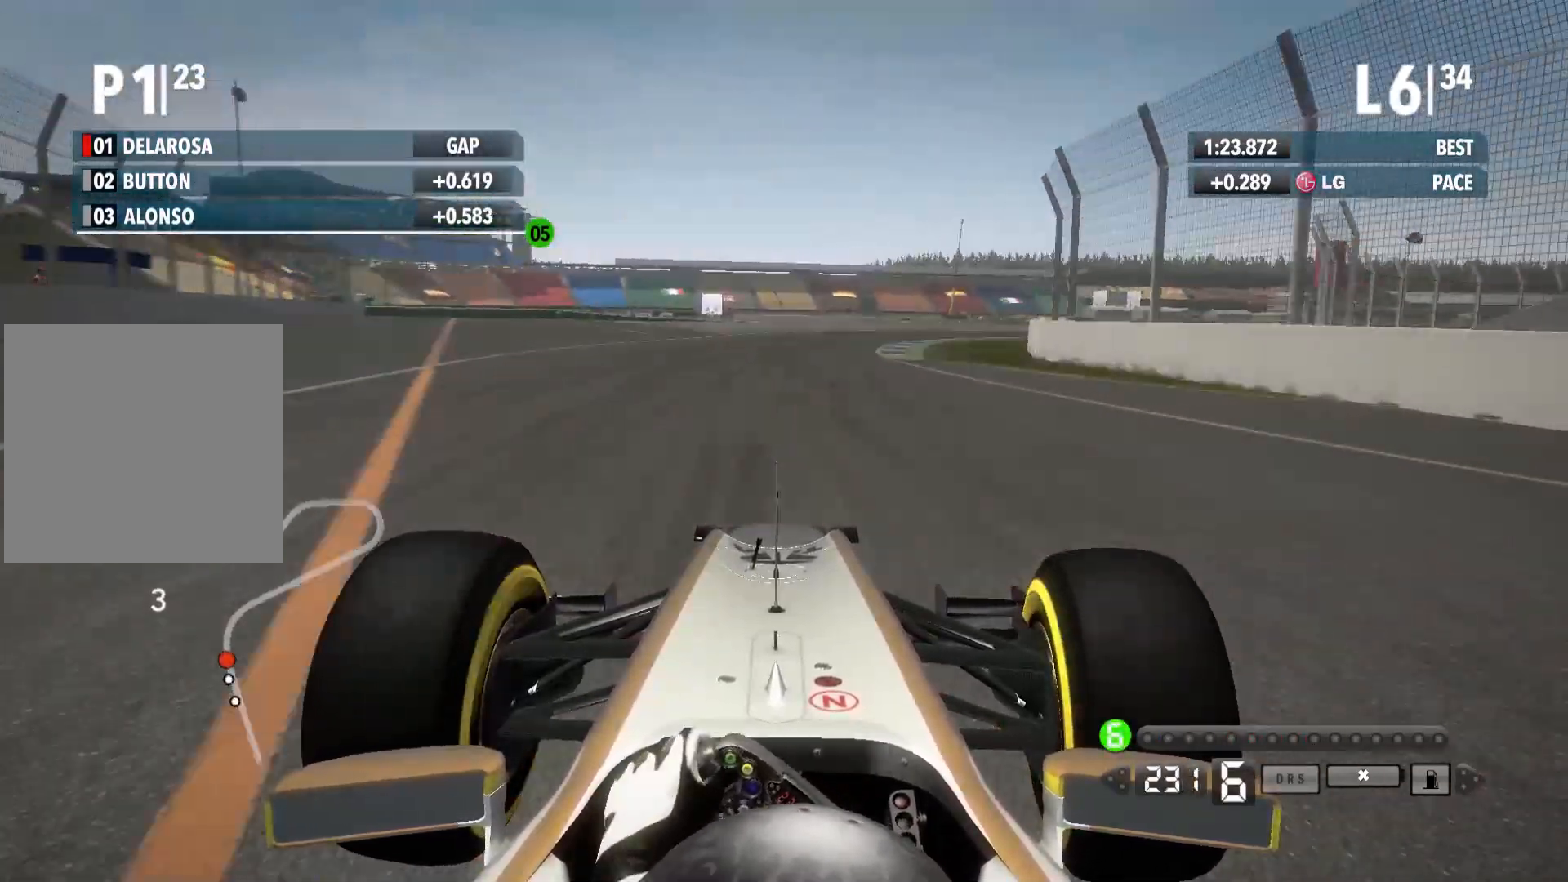
{"buttons": ["L2"], "left_stick": "right", "right_stick": "center", "events": [[33, "X", "down"], [100, "L2", "up"], [200, "X", "up"], [300, "L2", "down"]]}
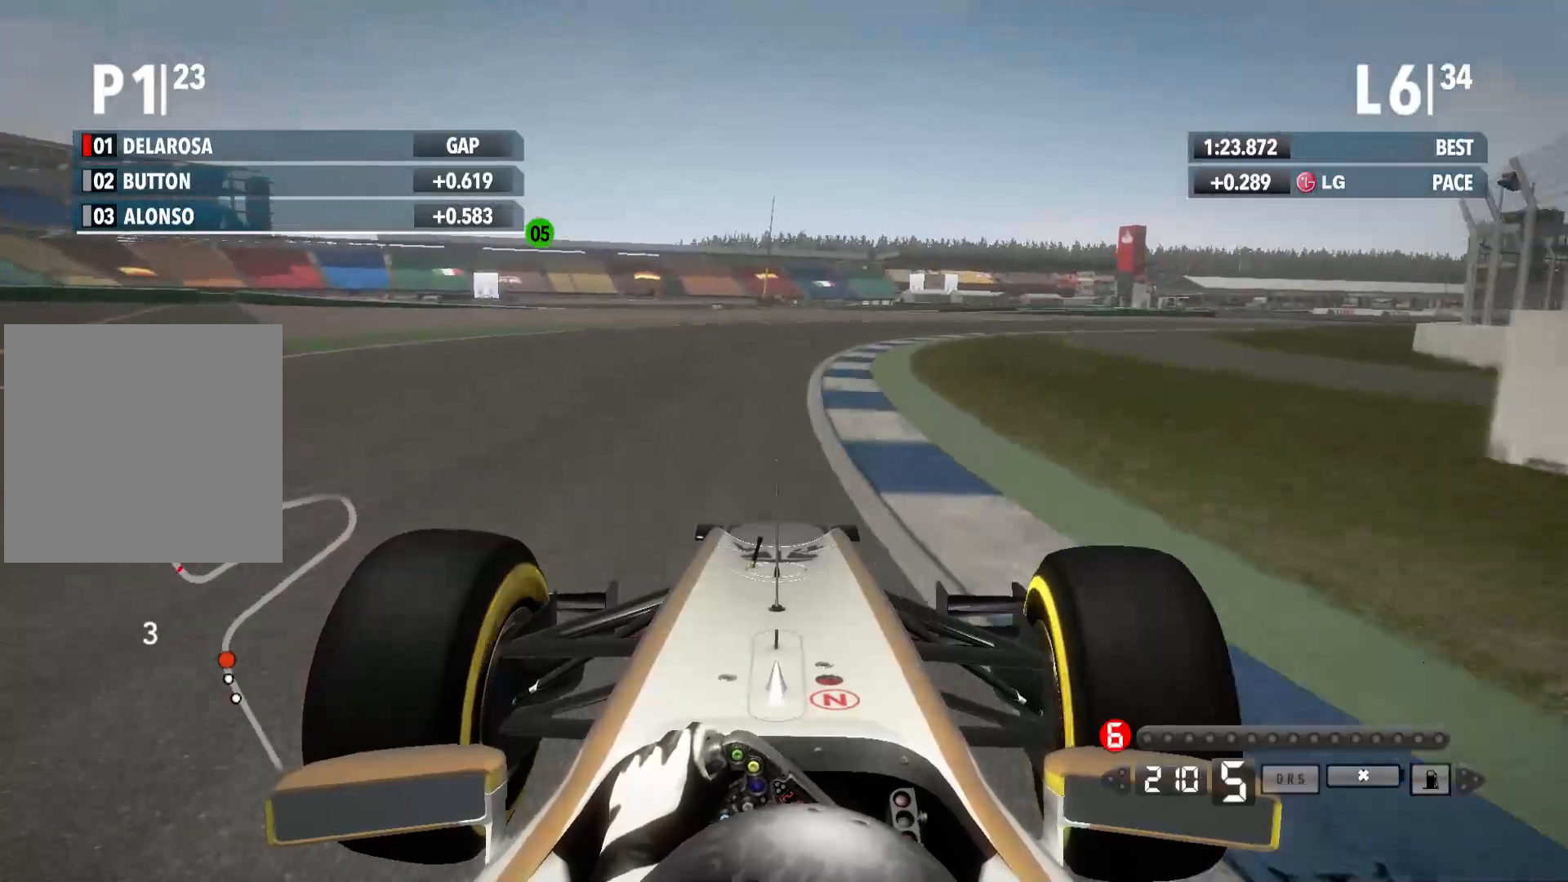
{"buttons": ["R2"], "left_stick": "right", "right_stick": "center", "events": [[200, "L2", "up"], [467, "R2", "down"]]}
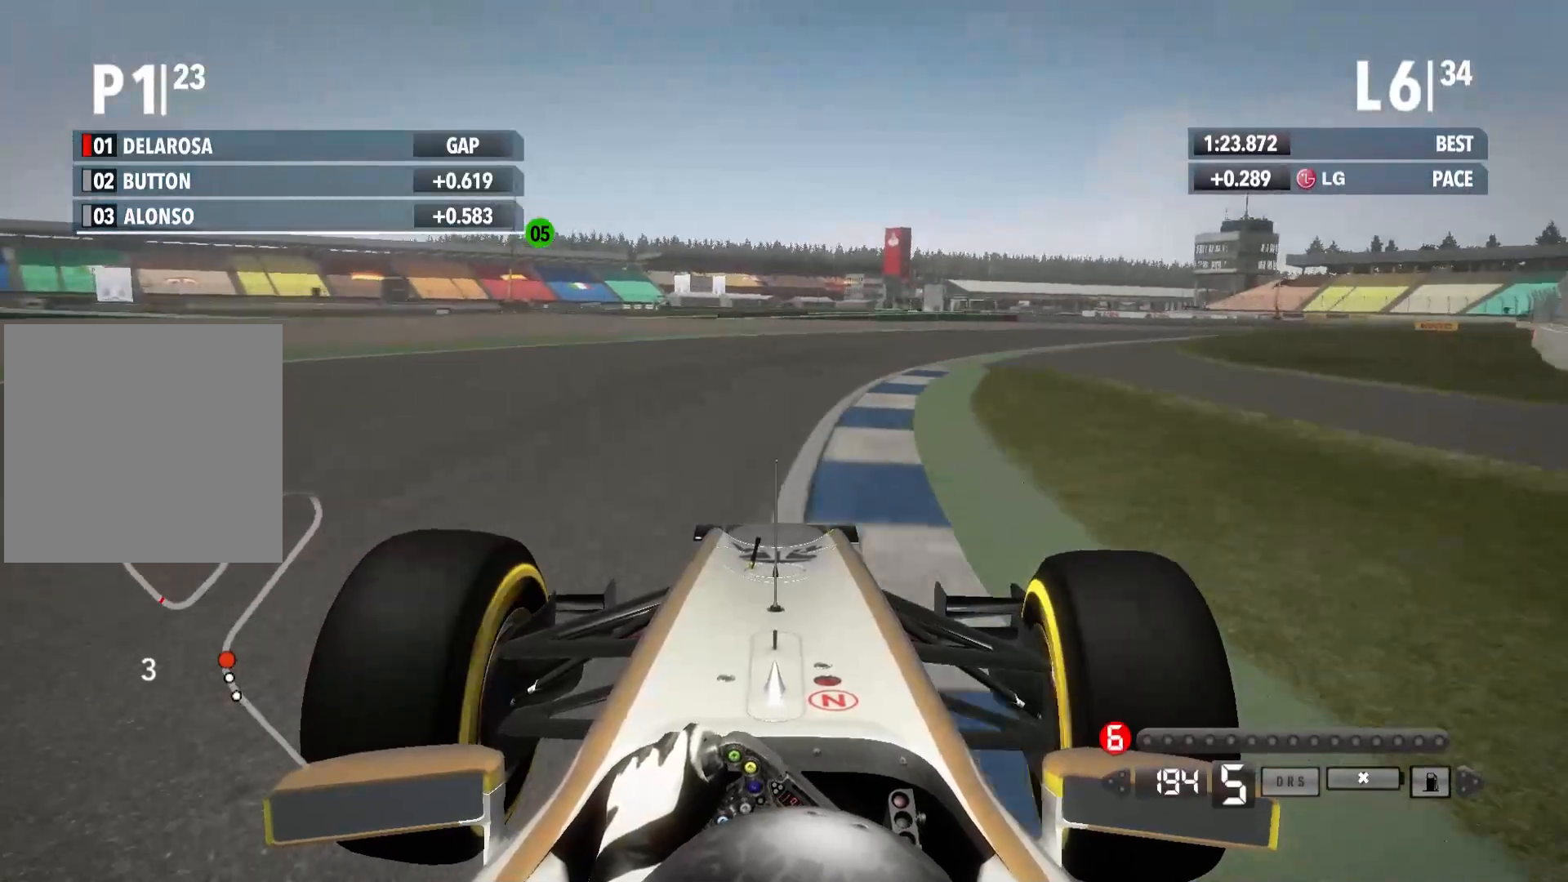
{"buttons": [], "left_stick": "right", "right_stick": "center", "events": [[167, "R2", "up"]]}